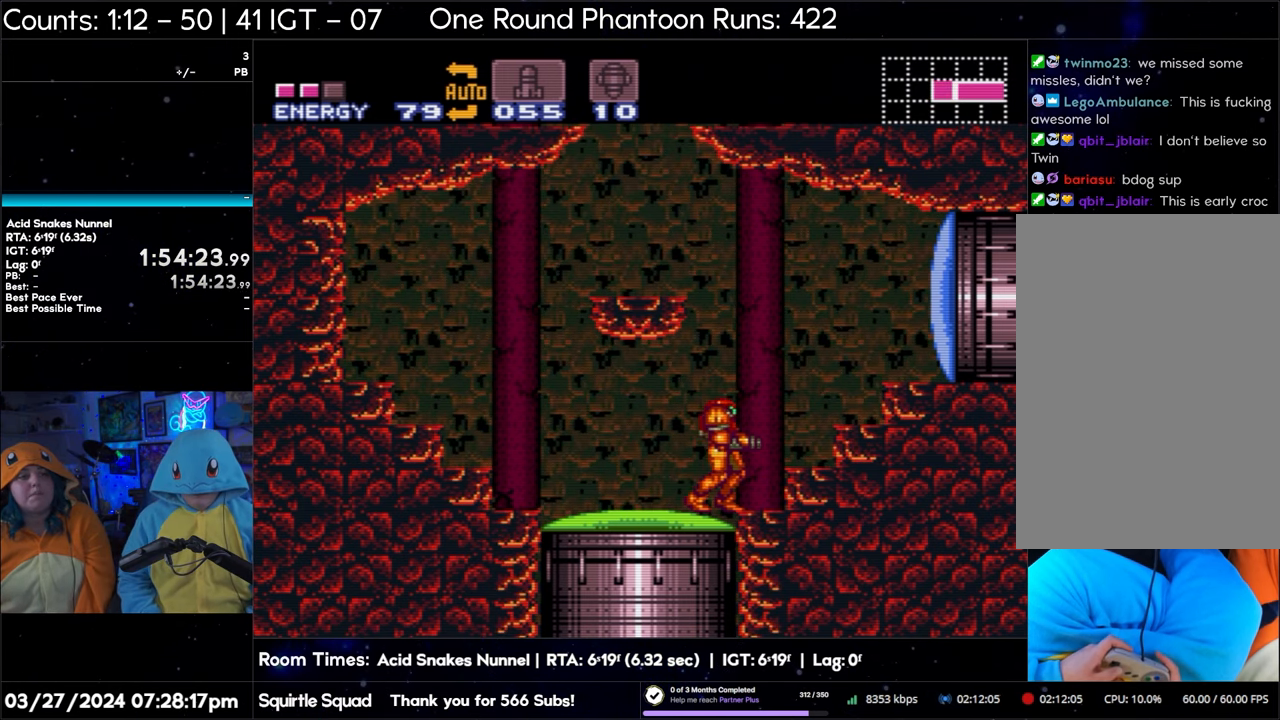
Gameplay with a controller (Nintendo layout); each line is a JSON object with the inputs held at the frame after it. "events" lists button and stick changes between this image and that frame as [ms after this image, input, new state], when the widget could be followed in between. Not read: L3 R3.
{"buttons": ["B", "DPAD_RIGHT"], "events": [[17, "B", "down"], [300, "DPAD_RIGHT", "down"]]}
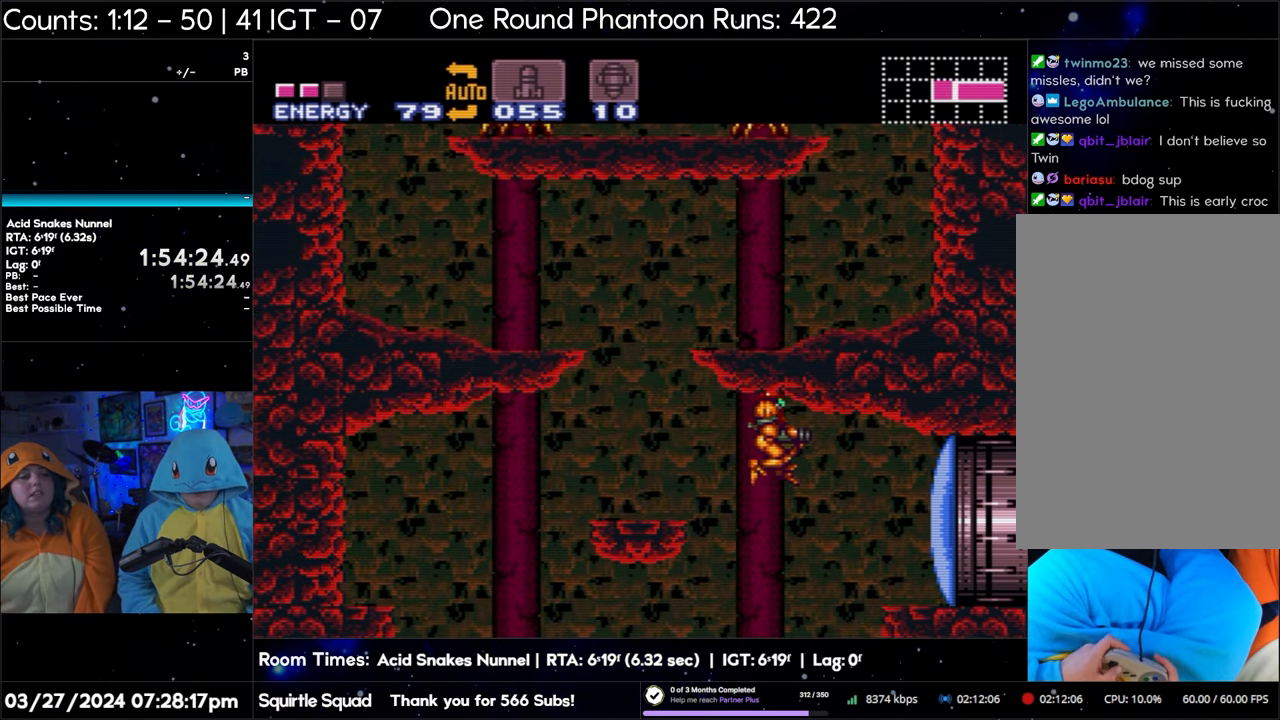
{"buttons": ["B"], "events": [[100, "DPAD_RIGHT", "up"]]}
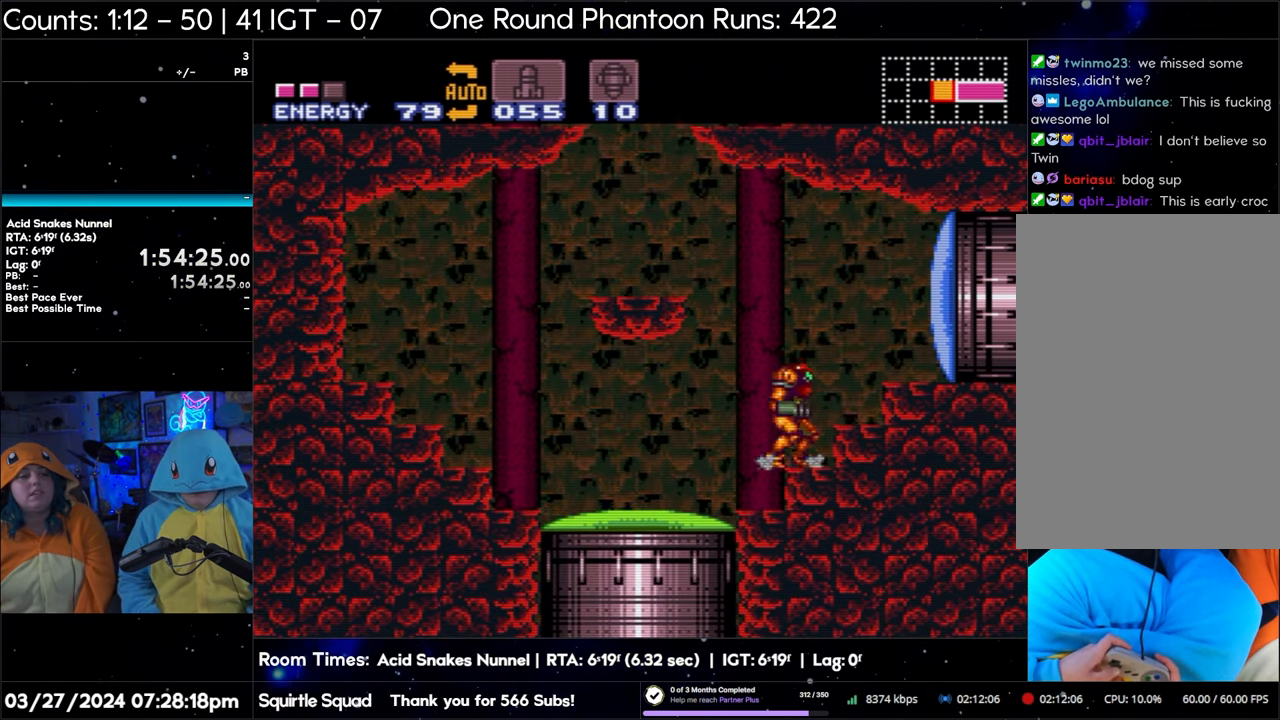
{"buttons": ["B"], "events": []}
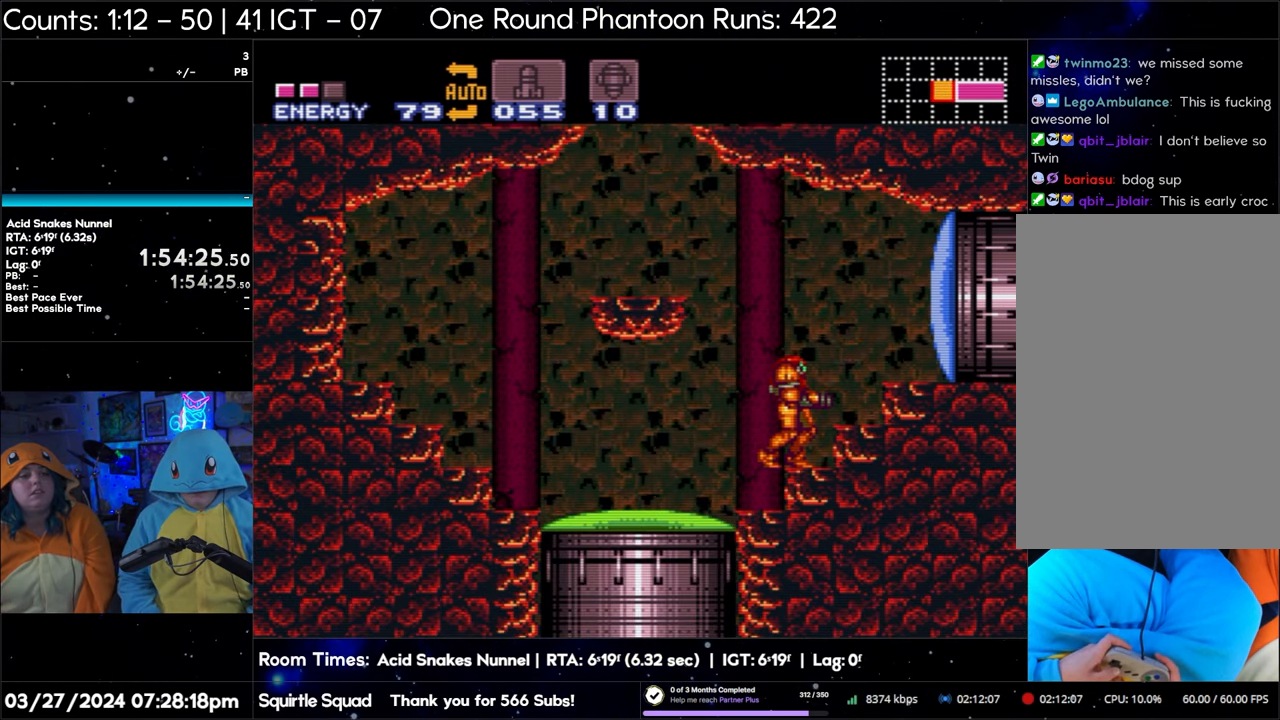
{"buttons": [], "events": [[450, "B", "up"]]}
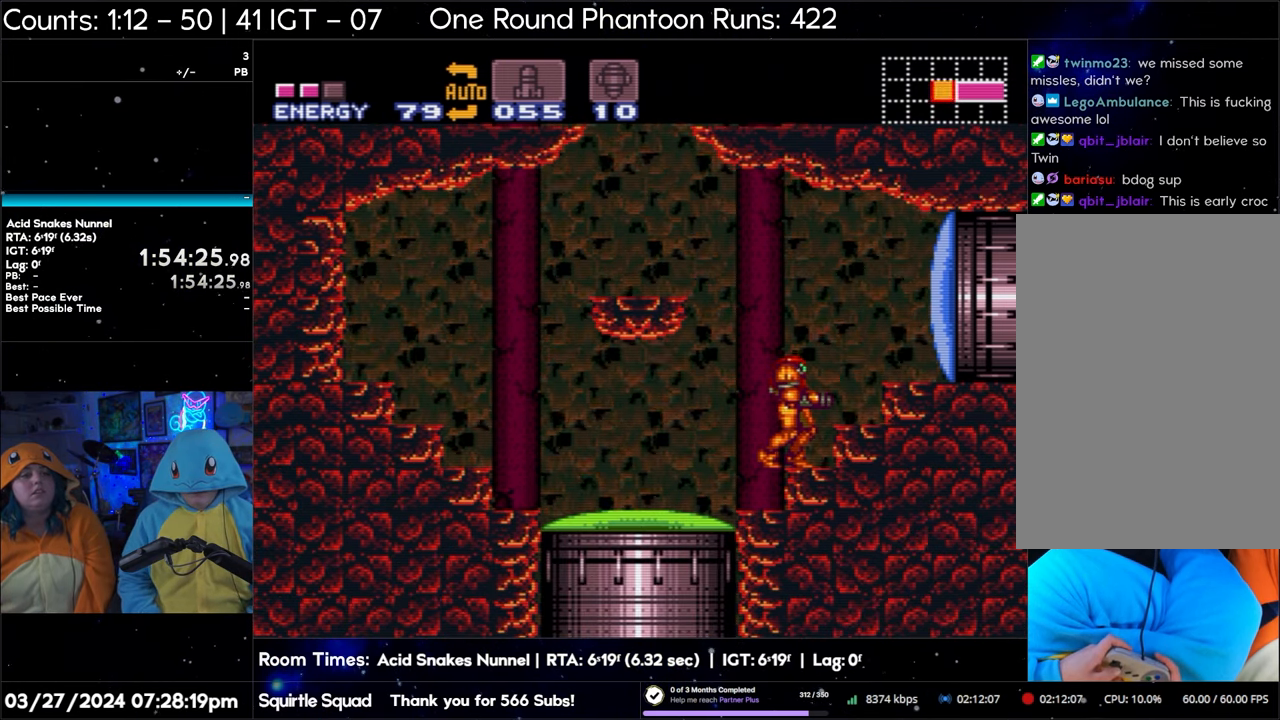
{"buttons": [], "events": []}
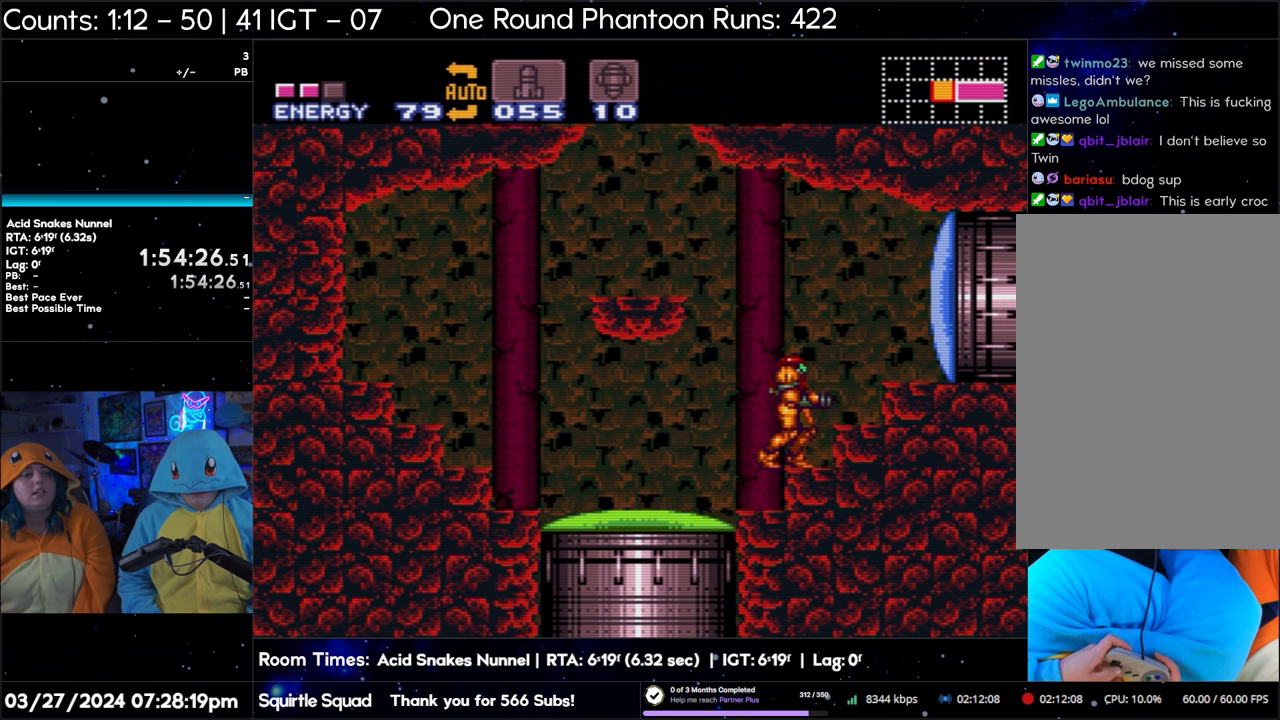
{"buttons": [], "events": []}
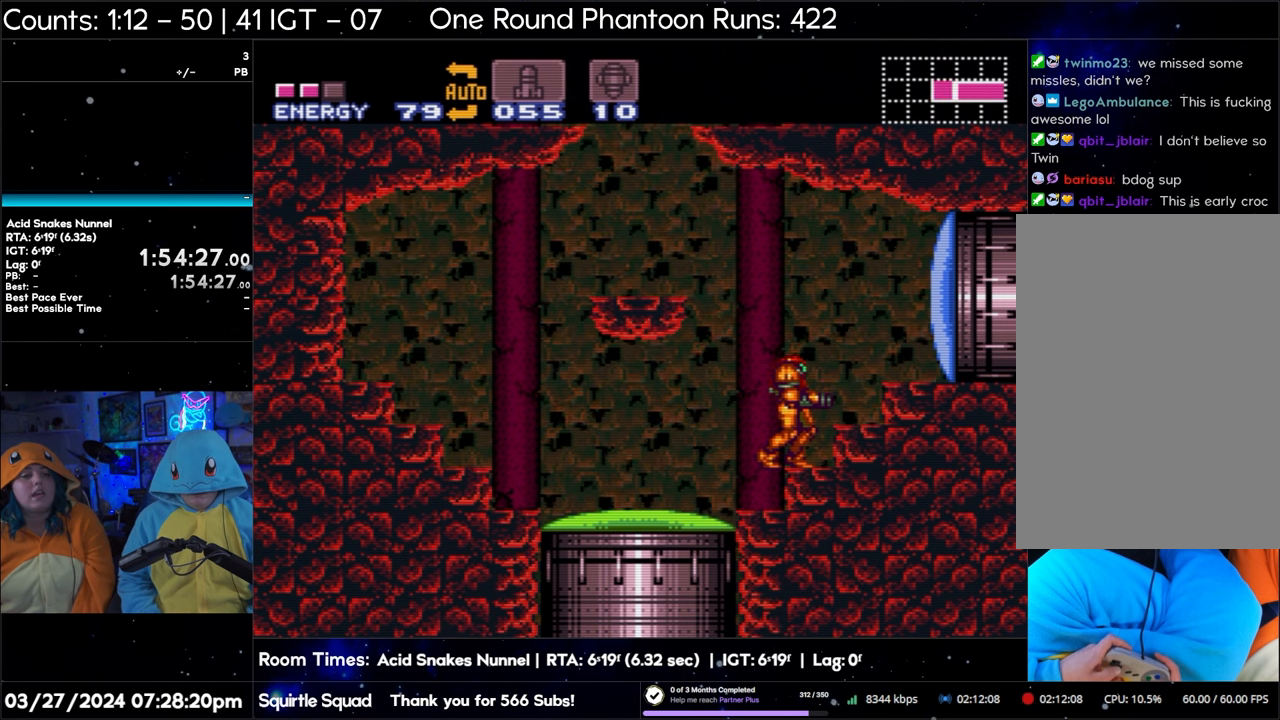
{"buttons": [], "events": []}
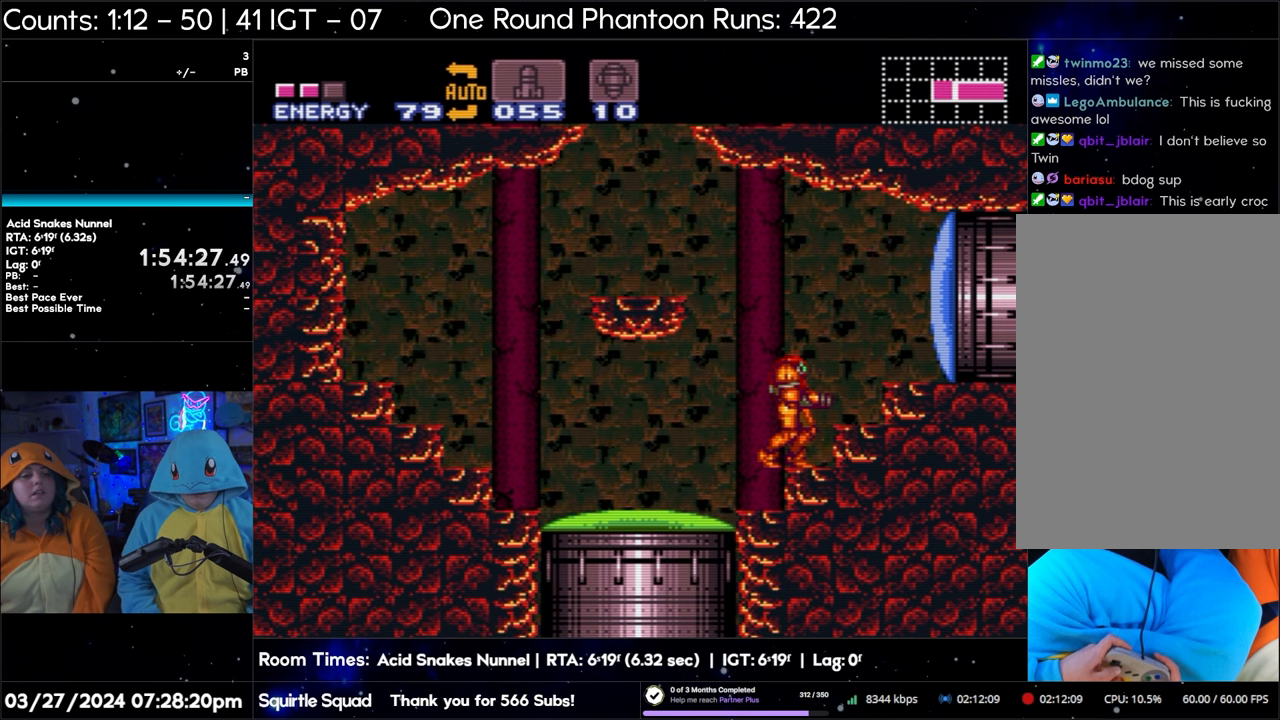
{"buttons": [], "events": []}
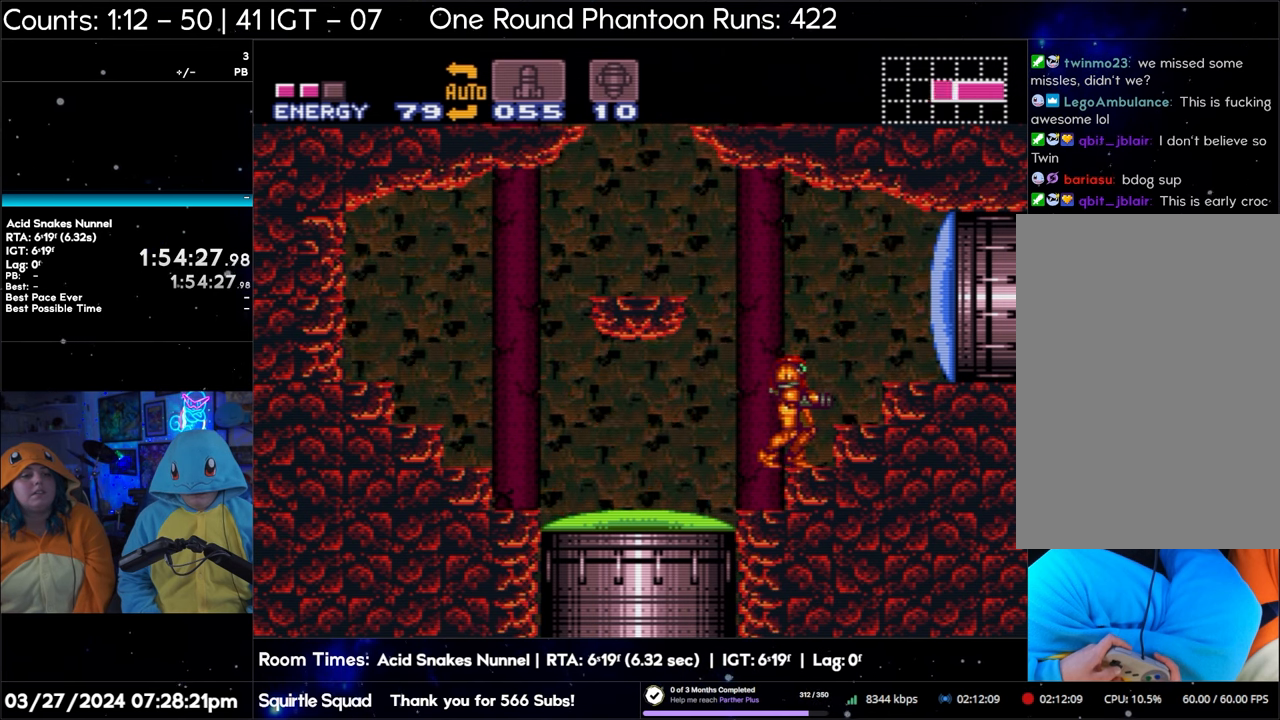
{"buttons": [], "events": []}
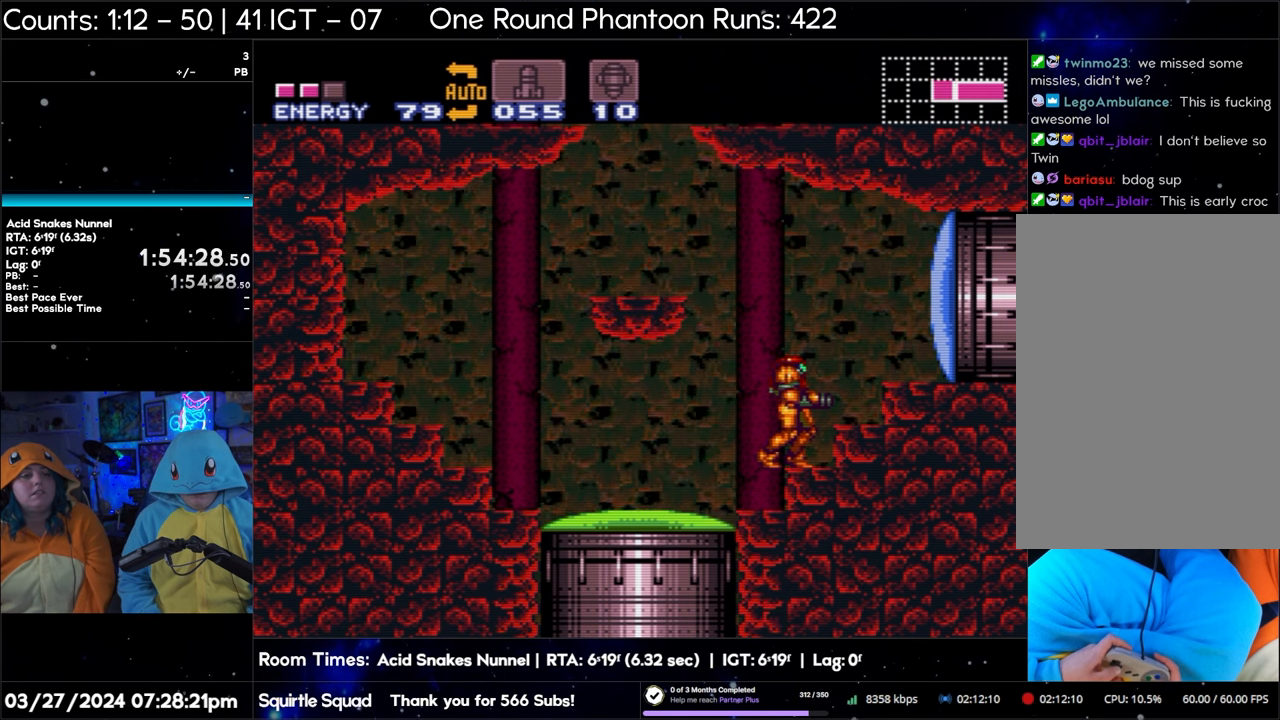
{"buttons": [], "events": [[333, "DPAD_LEFT", "down"], [500, "DPAD_LEFT", "up"]]}
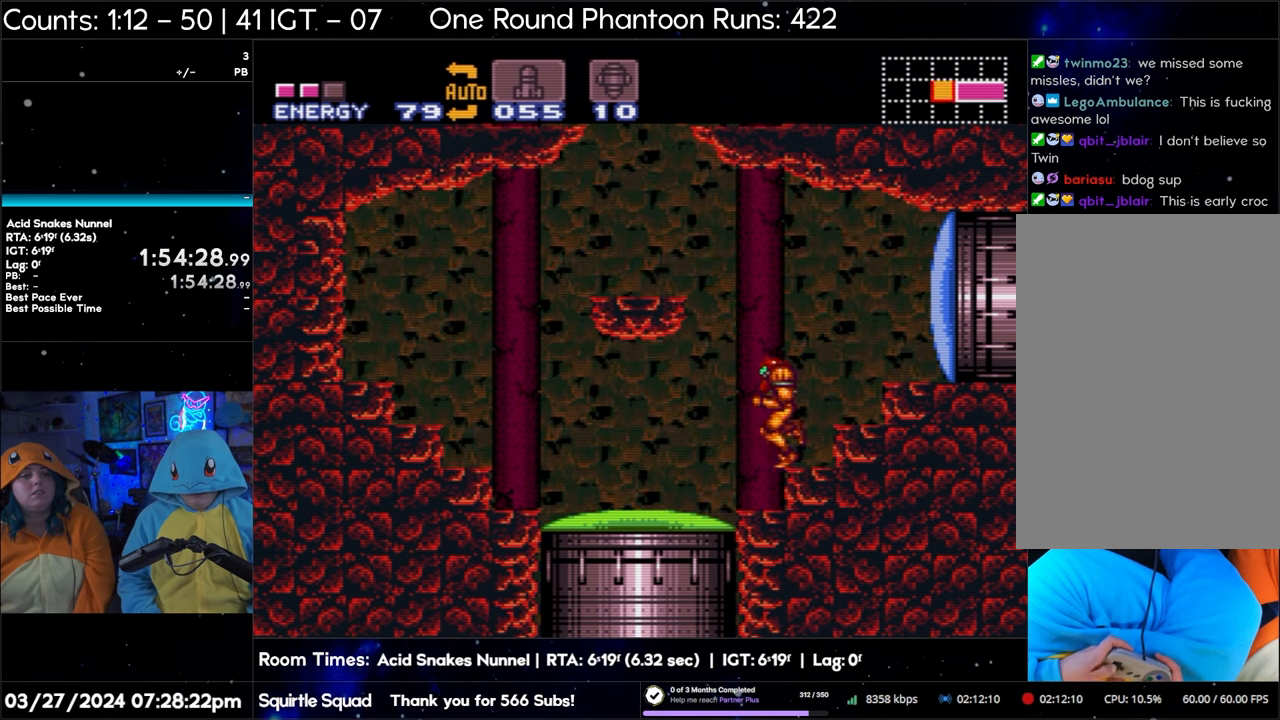
{"buttons": [], "events": []}
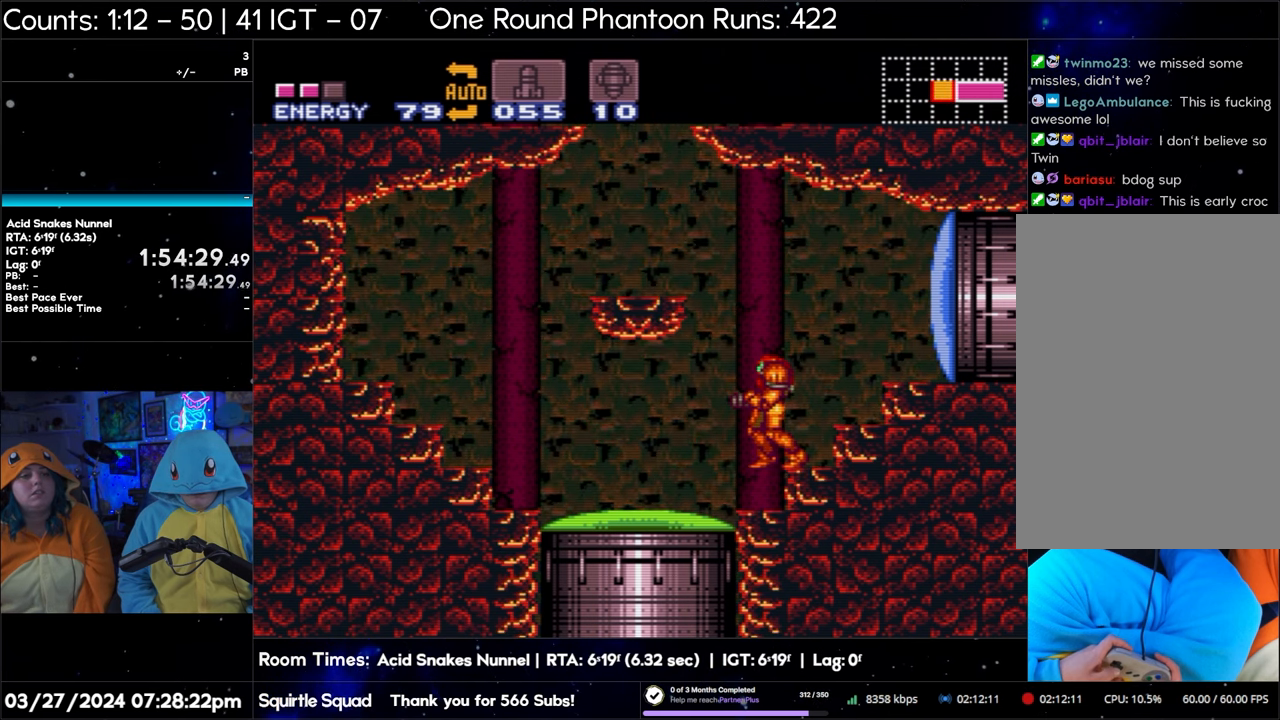
{"buttons": [], "events": []}
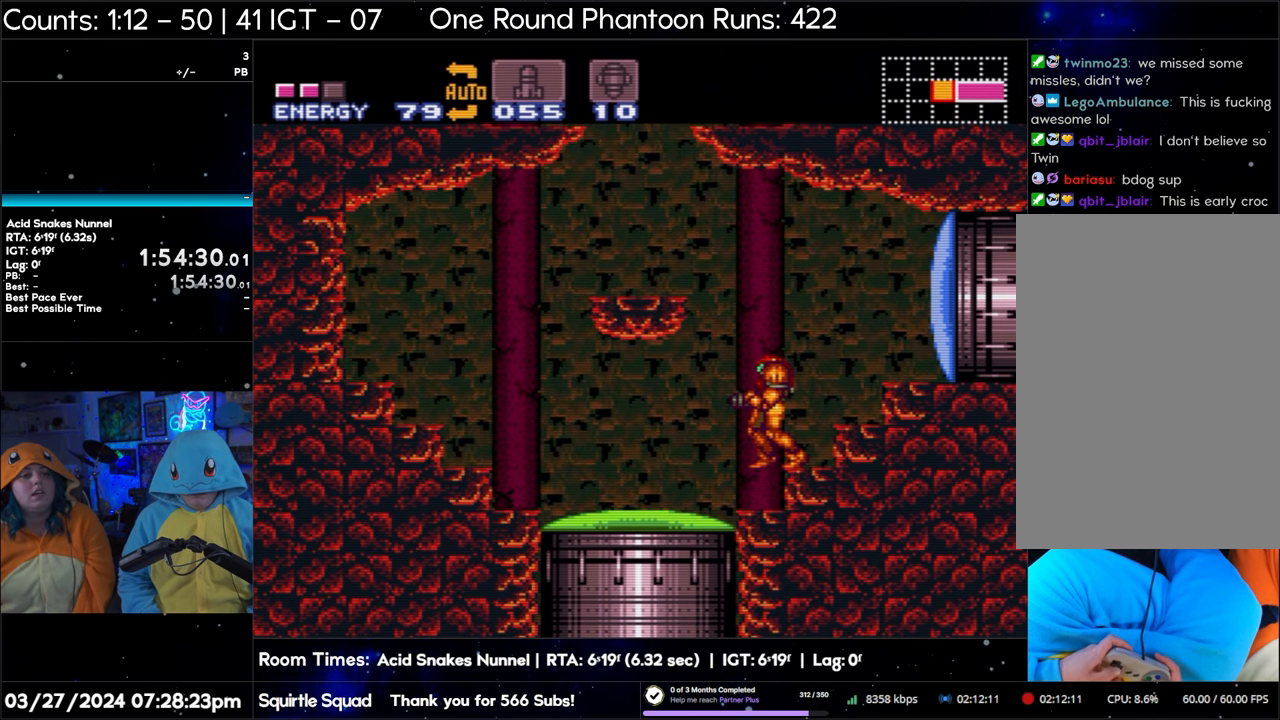
{"buttons": [], "events": []}
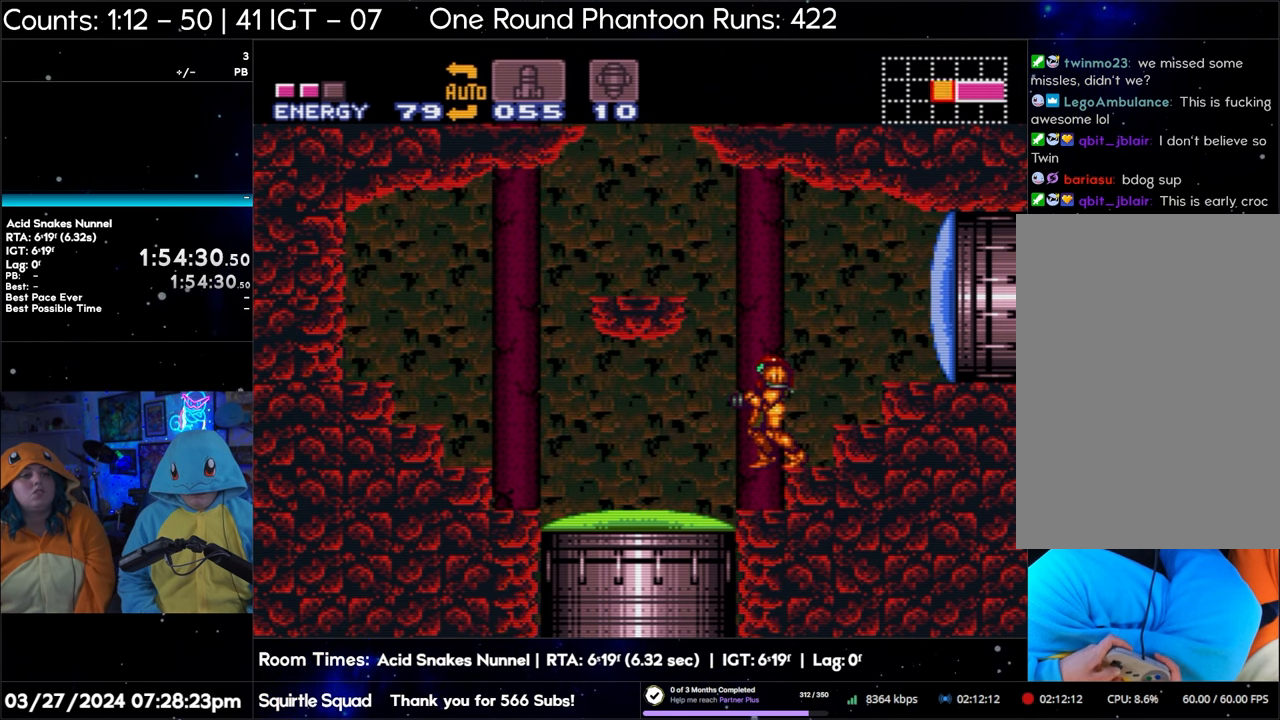
{"buttons": [], "events": []}
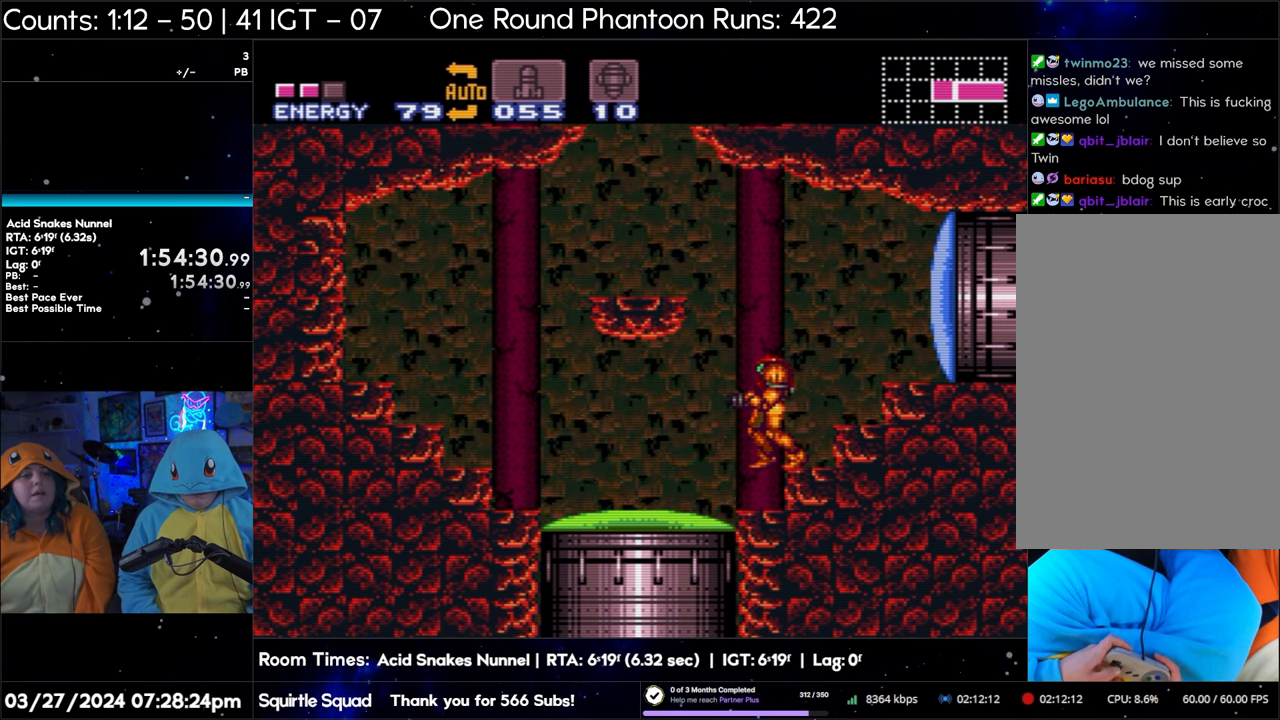
{"buttons": [], "events": []}
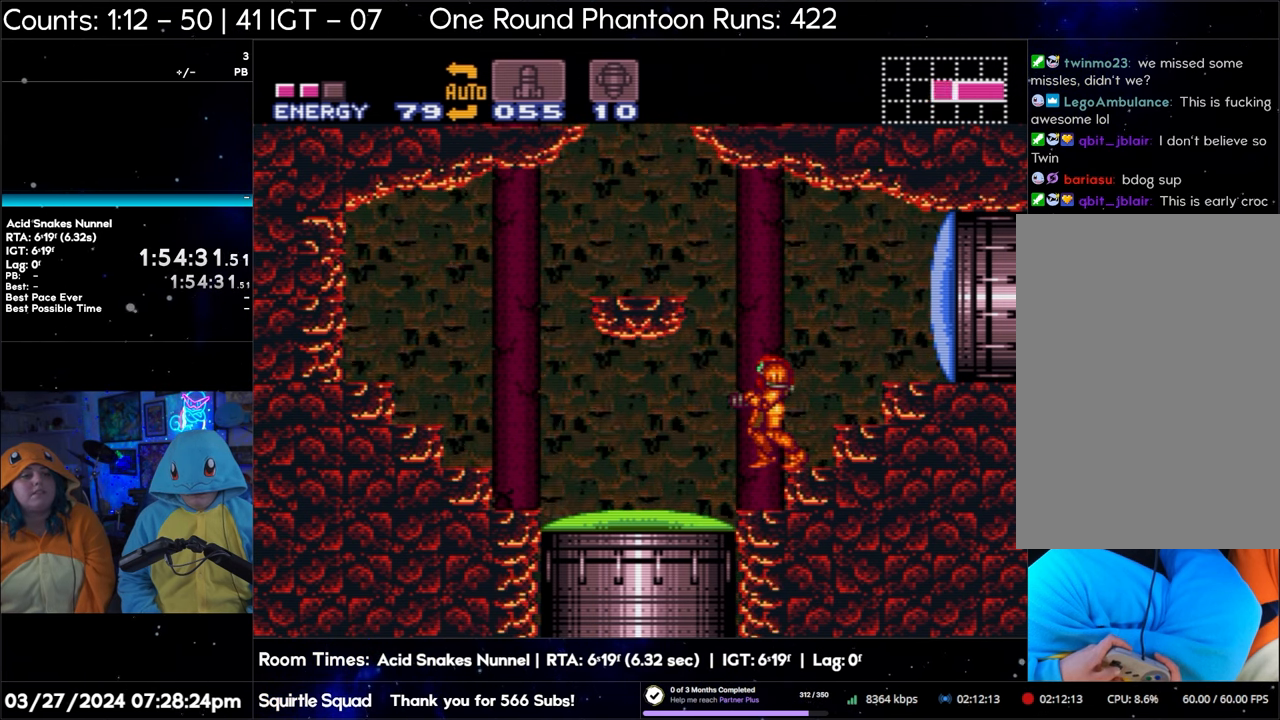
{"buttons": ["B", "DPAD_LEFT"], "events": [[150, "B", "down"], [350, "DPAD_LEFT", "down"]]}
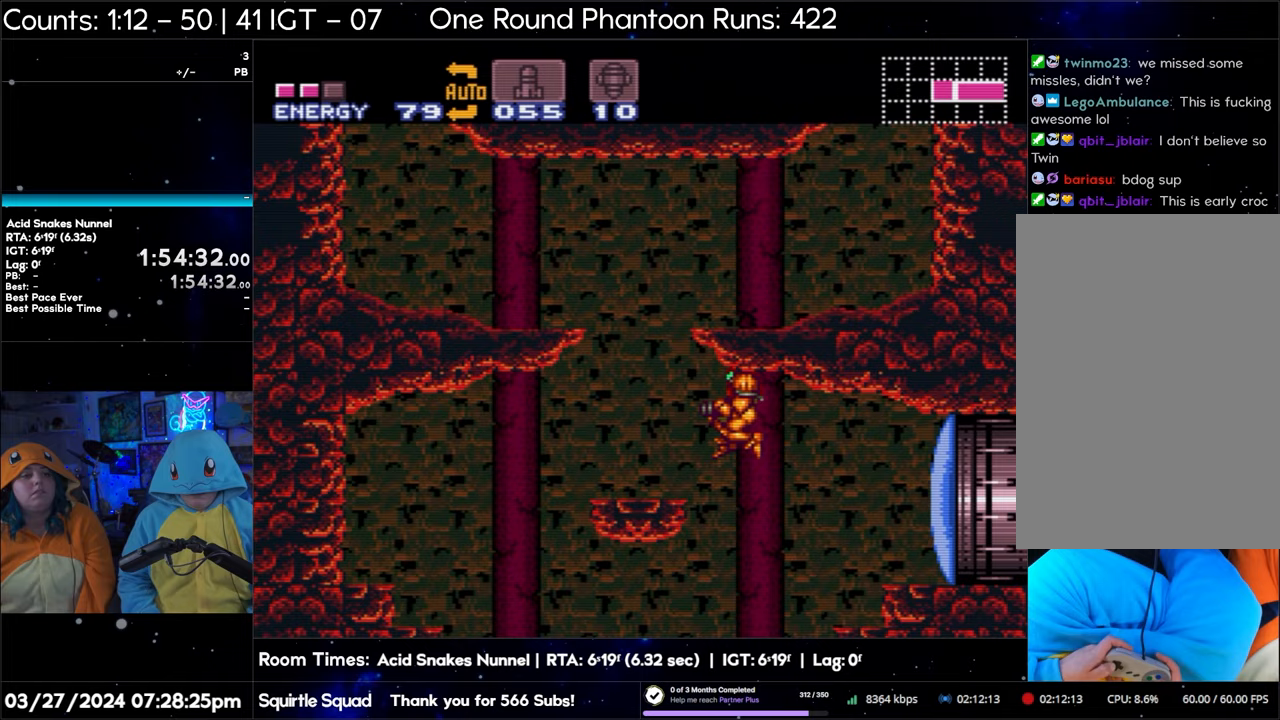
{"buttons": ["B"], "events": [[367, "DPAD_LEFT", "up"]]}
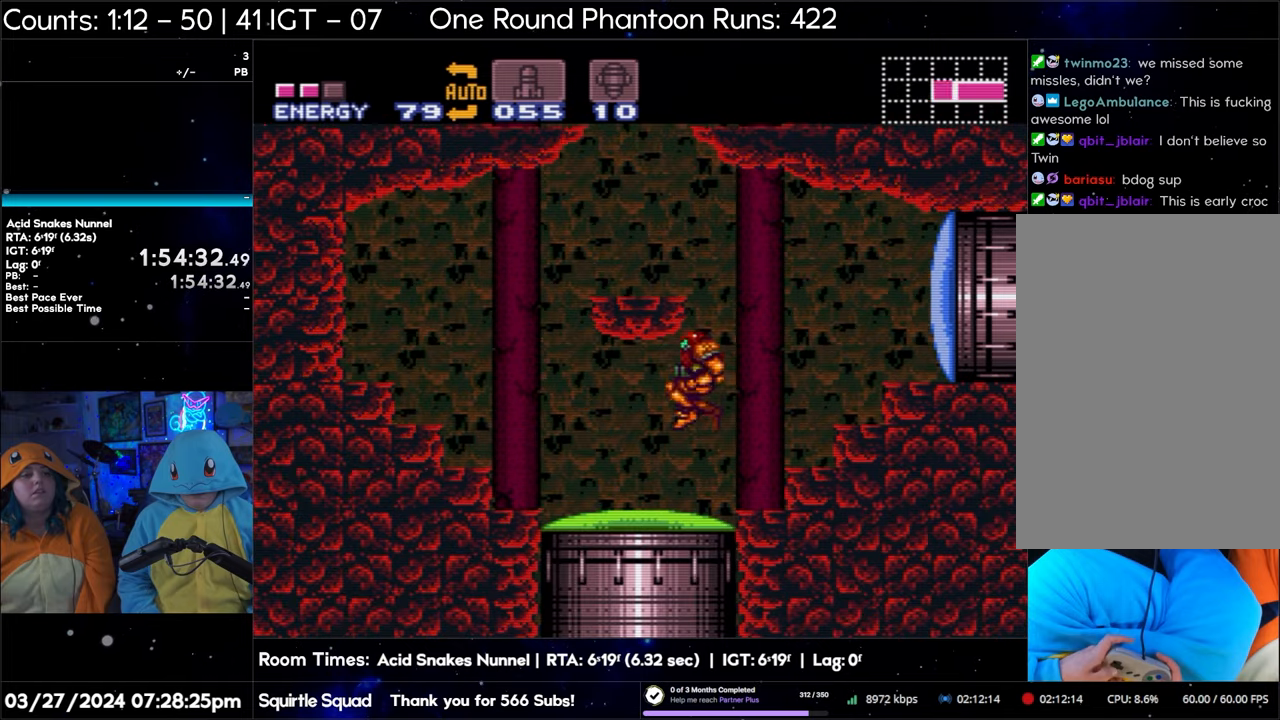
{"buttons": ["B"], "events": []}
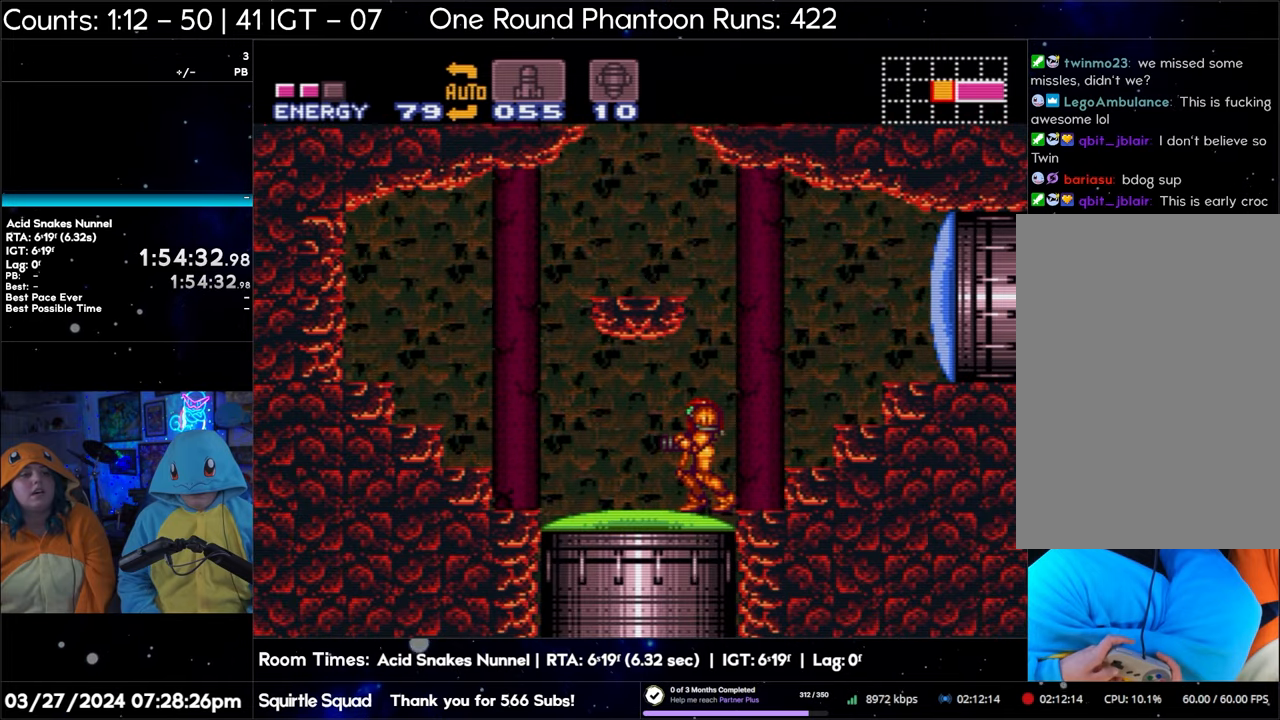
{"buttons": ["B"], "events": []}